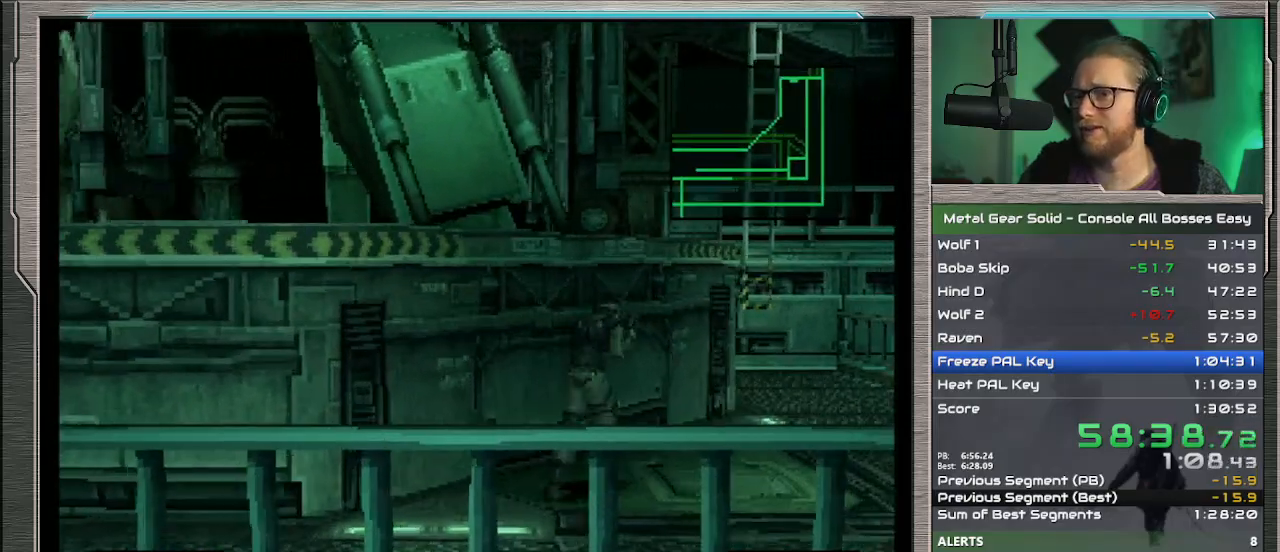
Gameplay with a controller (PlayStation layout); each line is a JSON object with the inputs held at the frame after it. "events" lists button and stick changes between this image and that frame as [ms after this image, input, new state], when the widget could be followed in between. Not read: CROSS L1 L3 R3 TOUCHPAD right_stick.
{"buttons": [], "left_stick": "up-right", "events": []}
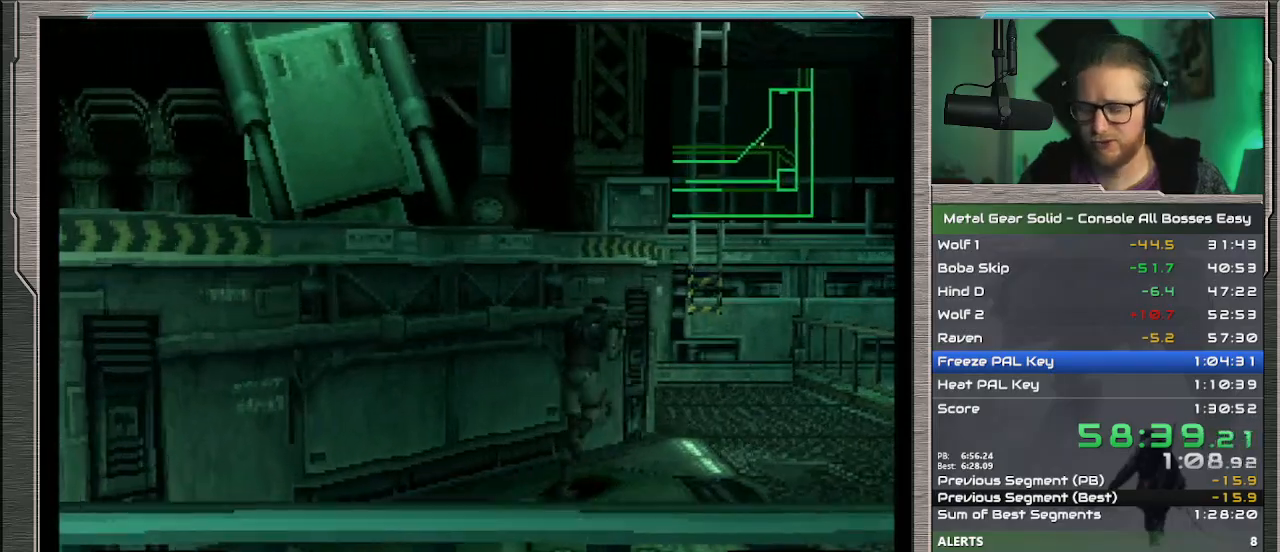
{"buttons": [], "left_stick": "up-right", "events": []}
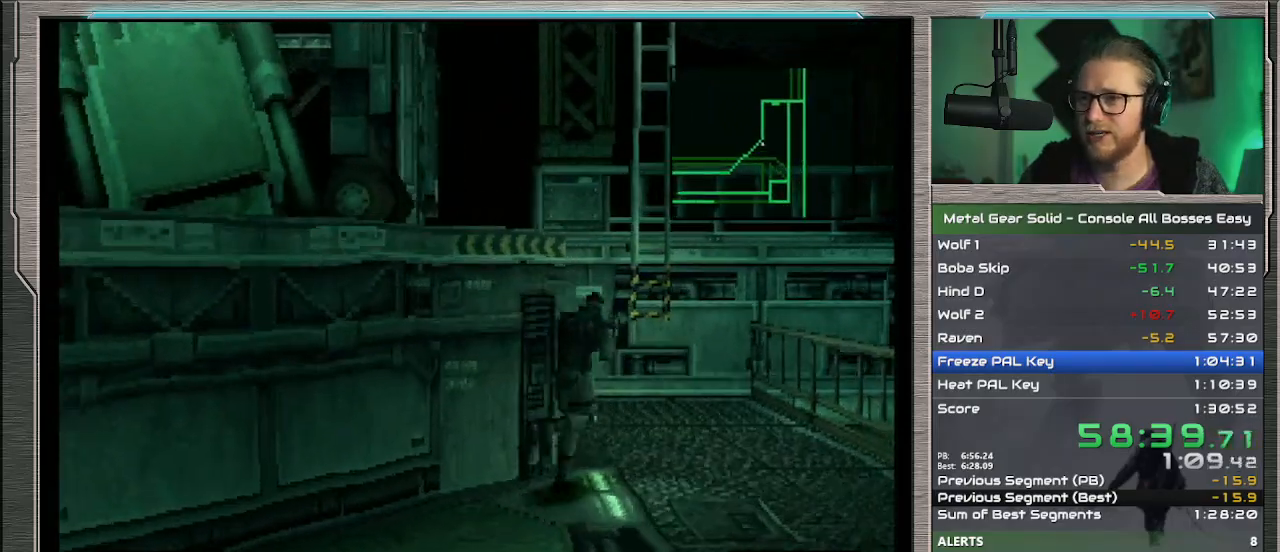
{"buttons": [], "left_stick": "up", "events": [[267, "left_stick", "up"]]}
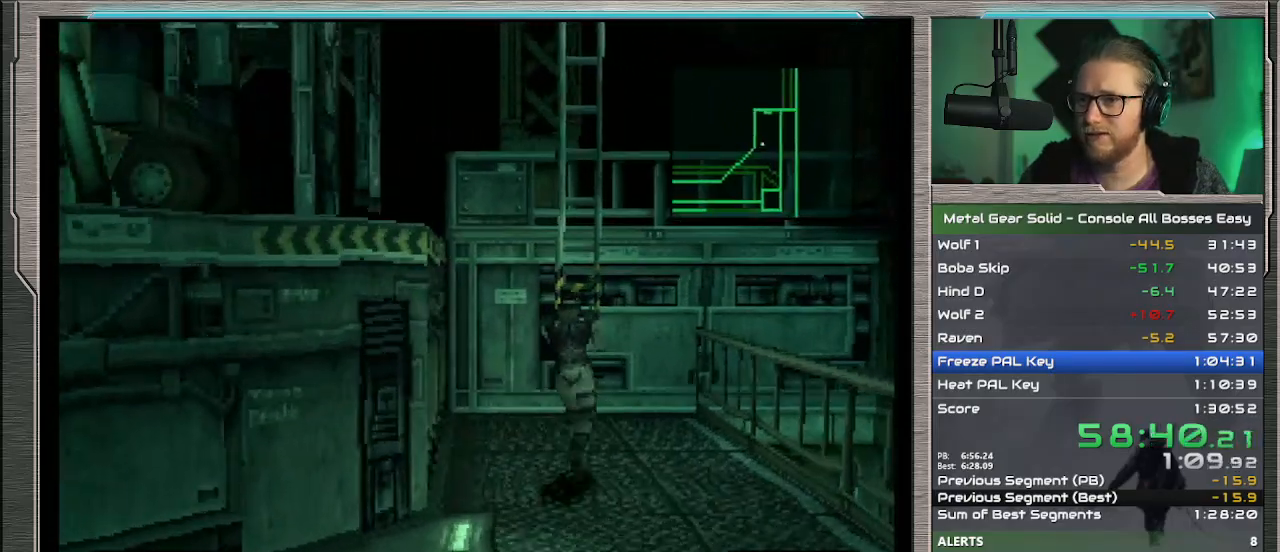
{"buttons": [], "left_stick": "center", "events": [[300, "SELECT", "down"], [367, "left_stick", "center"], [467, "SELECT", "up"]]}
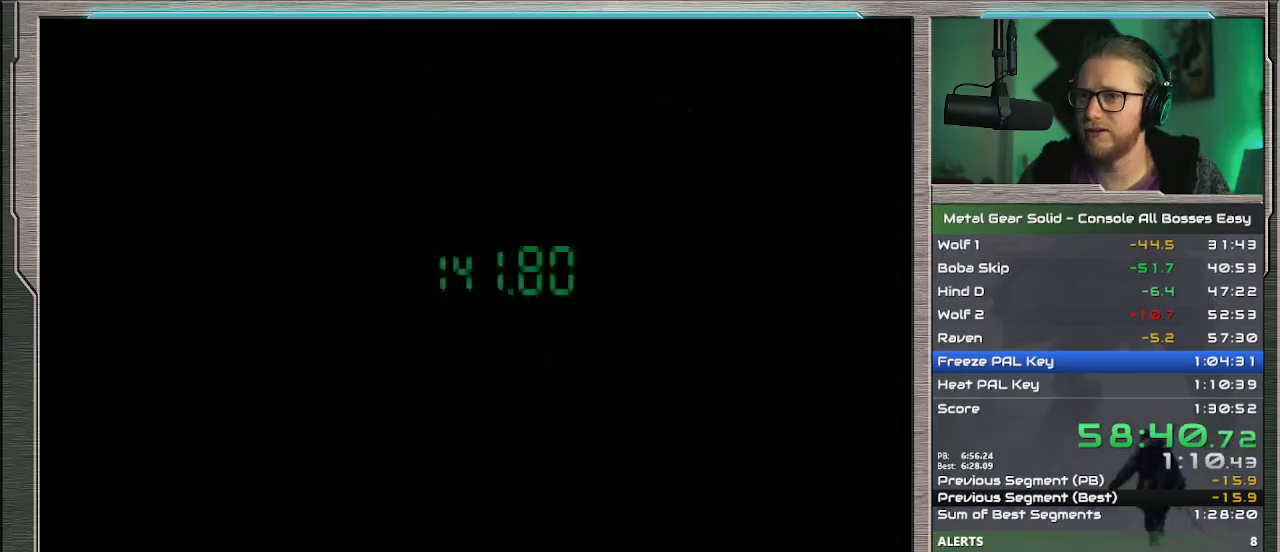
{"buttons": [], "left_stick": "center", "events": []}
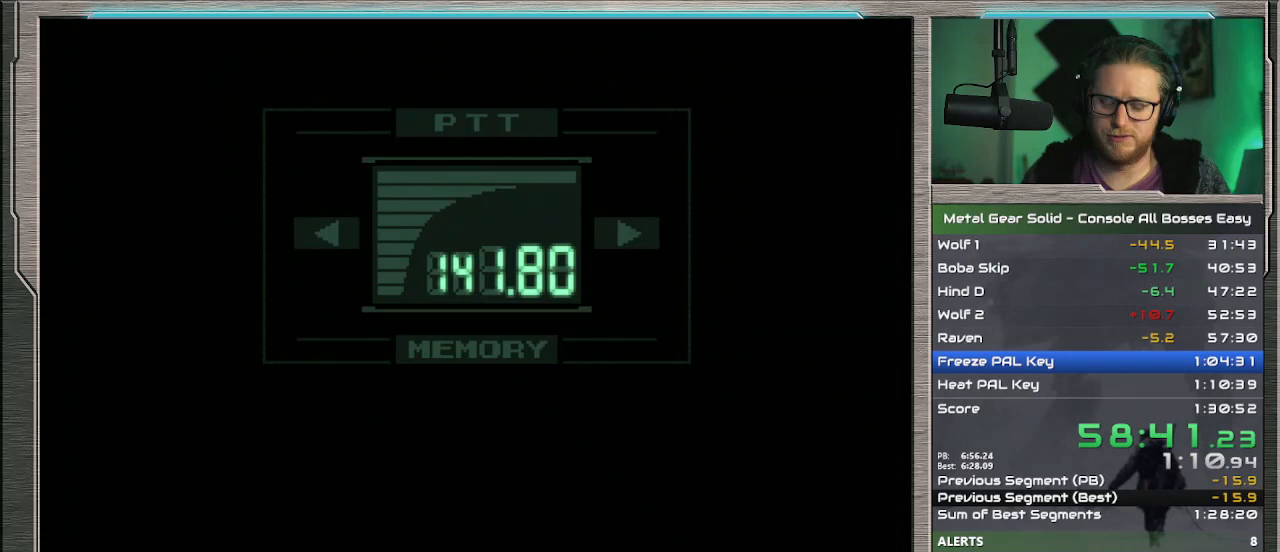
{"buttons": [], "left_stick": "center", "events": []}
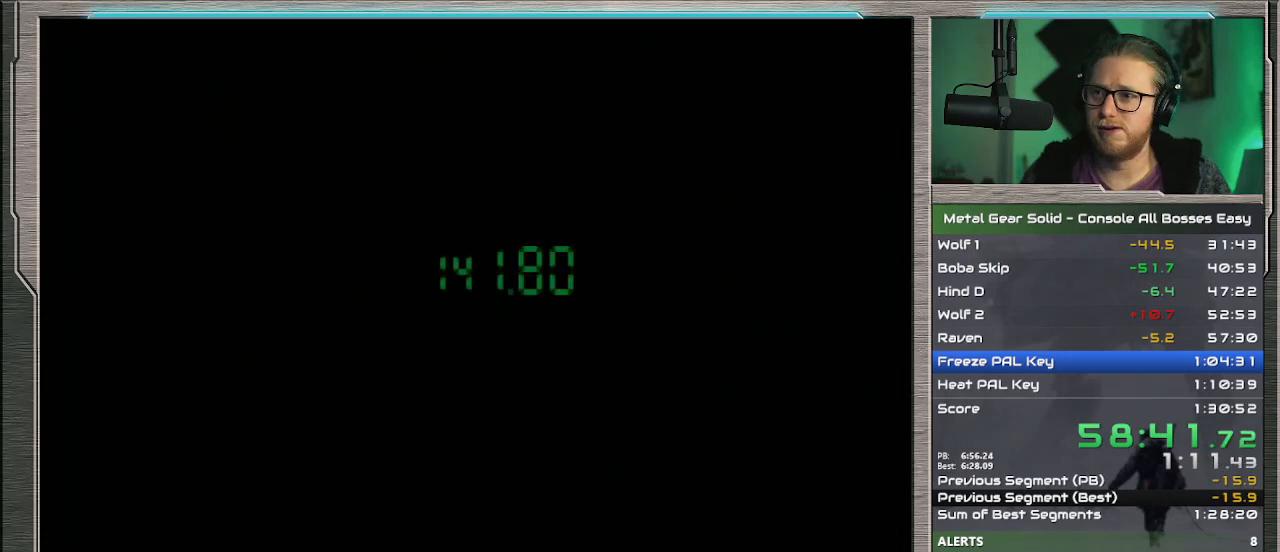
{"buttons": [], "left_stick": "up", "events": [[233, "left_stick", "up"]]}
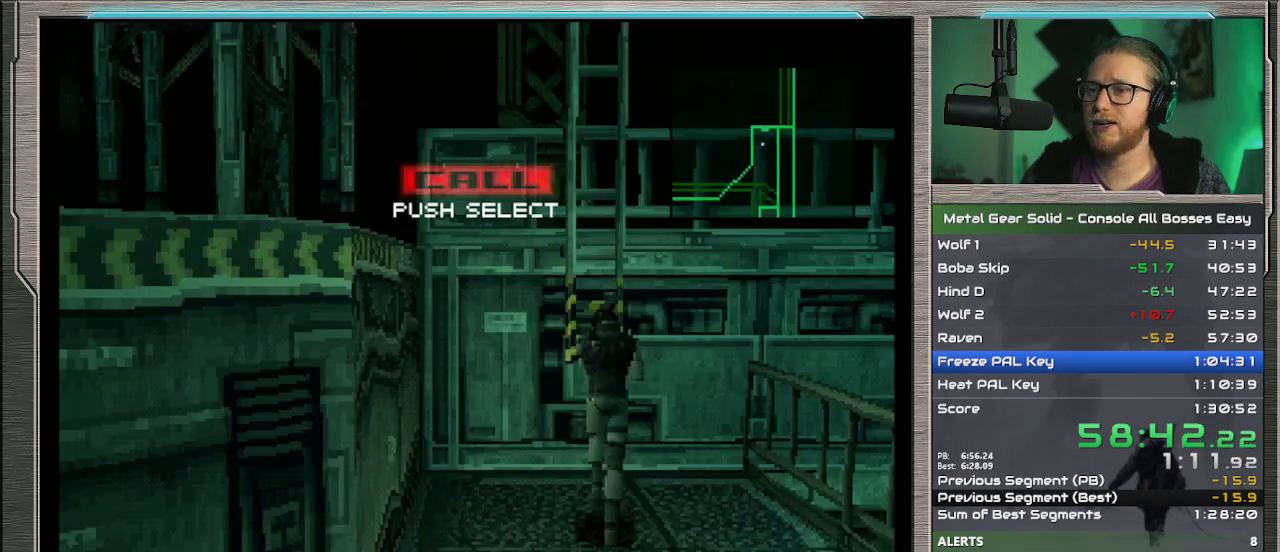
{"buttons": [], "left_stick": "center", "events": [[267, "SELECT", "down"], [300, "left_stick", "center"], [400, "SELECT", "up"]]}